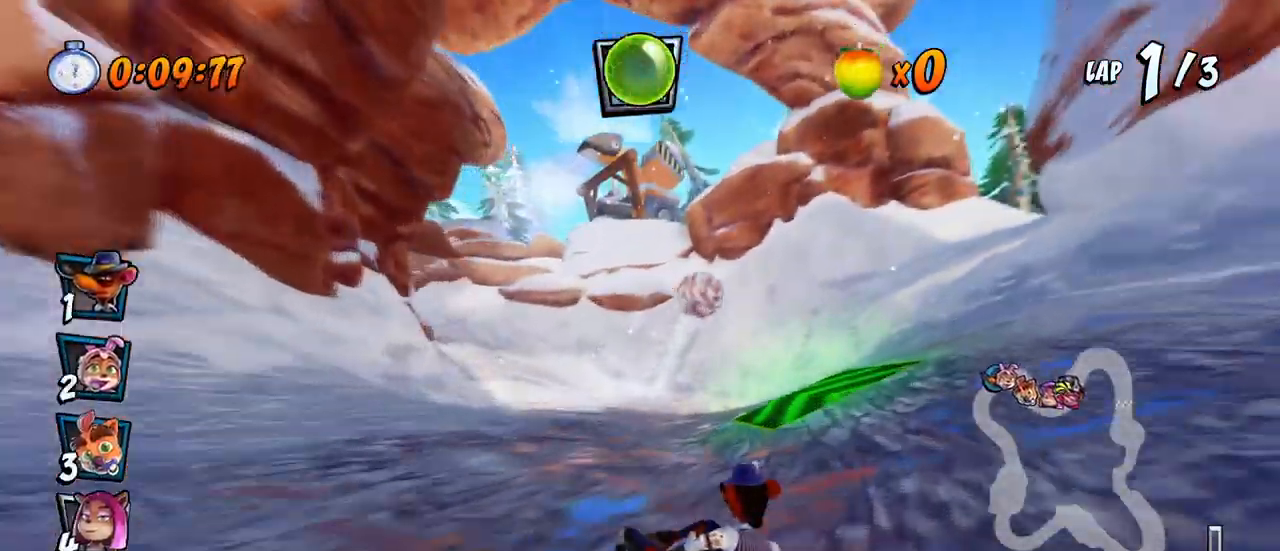
Gameplay with a controller (PlayStation layout); each line is a JSON object with the inputs held at the frame after it. "events" lists button and stick changes between this image and that frame as [ms after this image, input, new state], when the widget could be followed in between. Not read: right_stick.
{"buttons": ["CROSS", "R2", "DPAD_UP", "DPAD_LEFT"], "left_stick": "center", "events": [[250, "L1", "down"], [267, "CIRCLE", "down"], [417, "CIRCLE", "up"], [483, "L1", "up"]]}
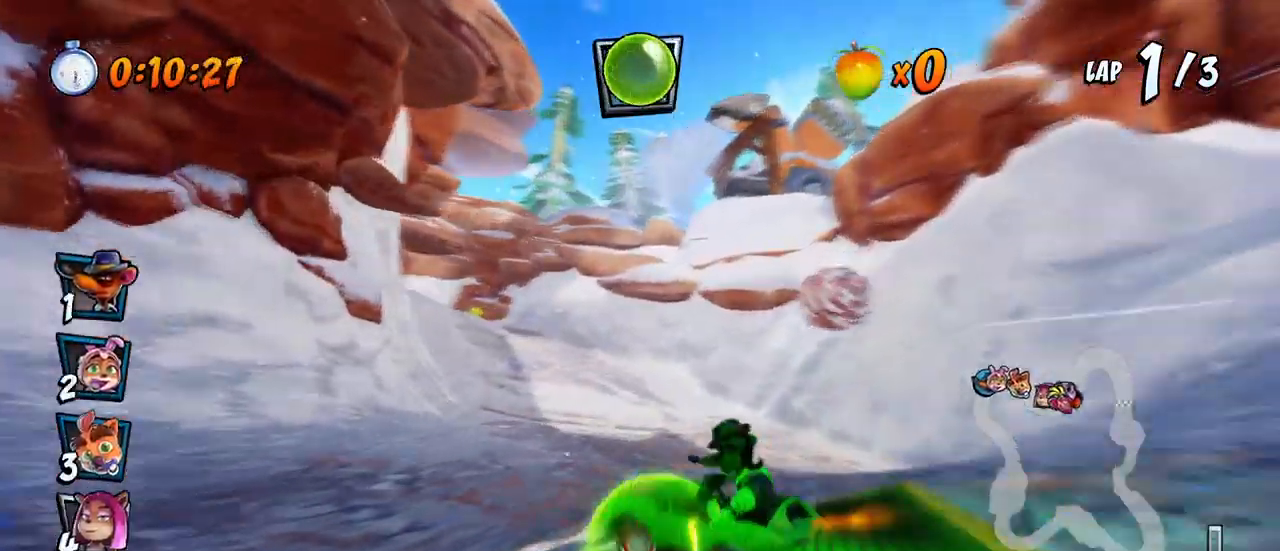
{"buttons": ["CROSS", "R2", "DPAD_RIGHT"], "left_stick": "center", "events": [[167, "DPAD_LEFT", "up"], [183, "DPAD_RIGHT", "down"], [183, "DPAD_UP", "up"]]}
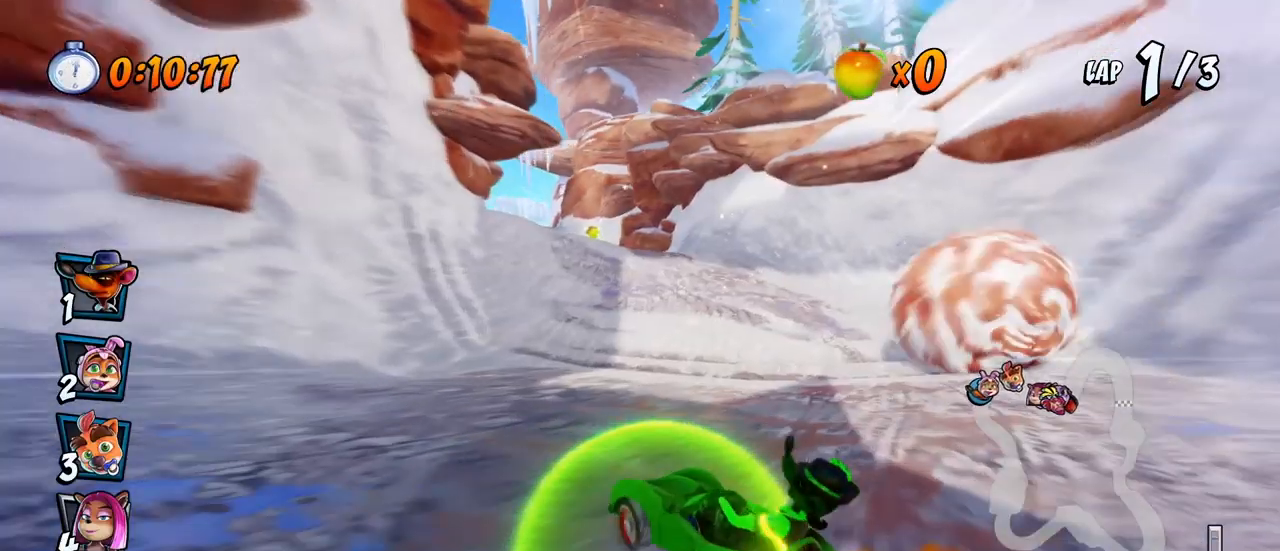
{"buttons": ["CROSS", "R2", "DPAD_LEFT"], "left_stick": "center", "events": [[50, "DPAD_UP", "down"], [67, "DPAD_LEFT", "down"], [67, "DPAD_RIGHT", "up"], [83, "L1", "down"], [217, "R2", "up"], [300, "R2", "down"], [333, "DPAD_LEFT", "up"], [333, "DPAD_UP", "up"], [333, "L1", "up"], [467, "DPAD_LEFT", "down"]]}
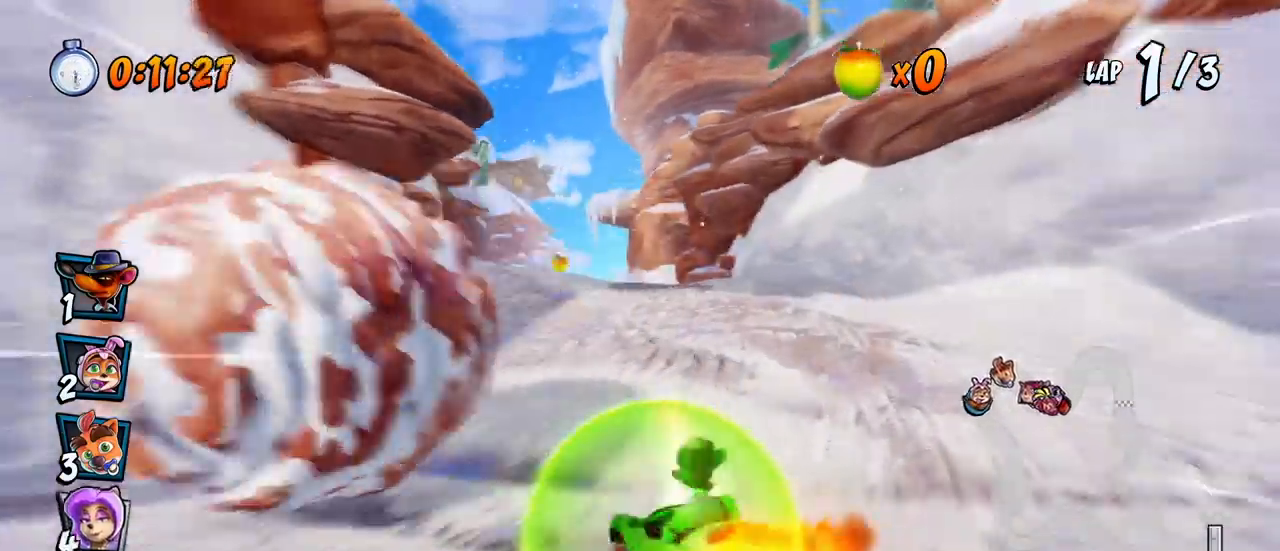
{"buttons": ["CROSS", "R2", "DPAD_LEFT"], "left_stick": "center", "events": [[83, "DPAD_UP", "down"], [433, "DPAD_UP", "up"]]}
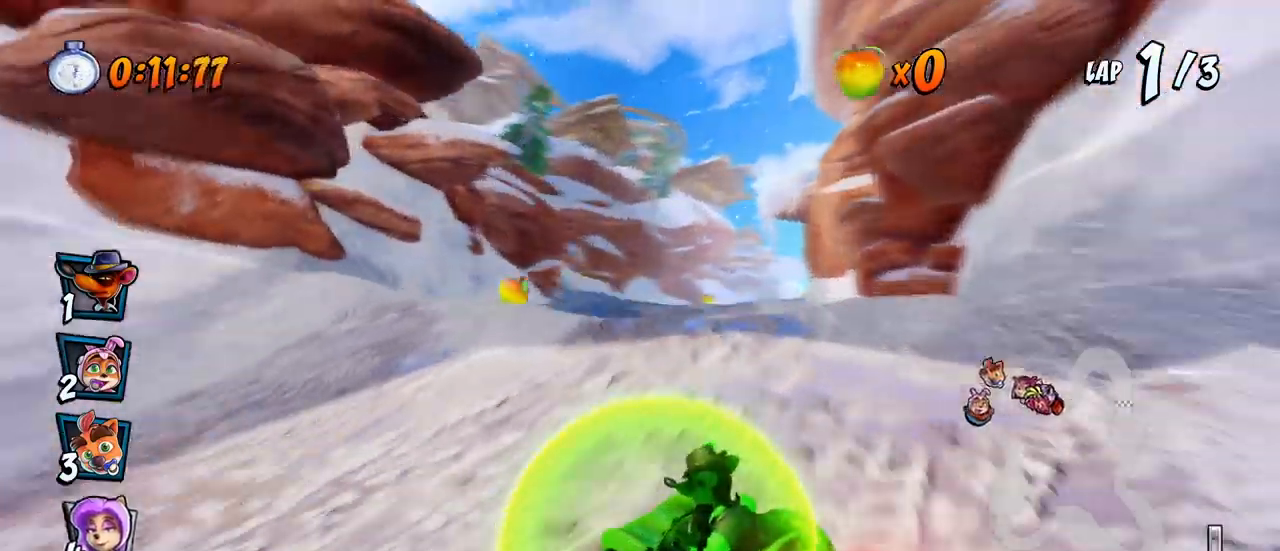
{"buttons": ["CROSS", "L1", "R2", "DPAD_RIGHT"], "left_stick": "center", "events": [[333, "DPAD_LEFT", "up"], [333, "DPAD_UP", "down"], [350, "DPAD_UP", "up"], [383, "DPAD_RIGHT", "down"], [467, "L1", "down"]]}
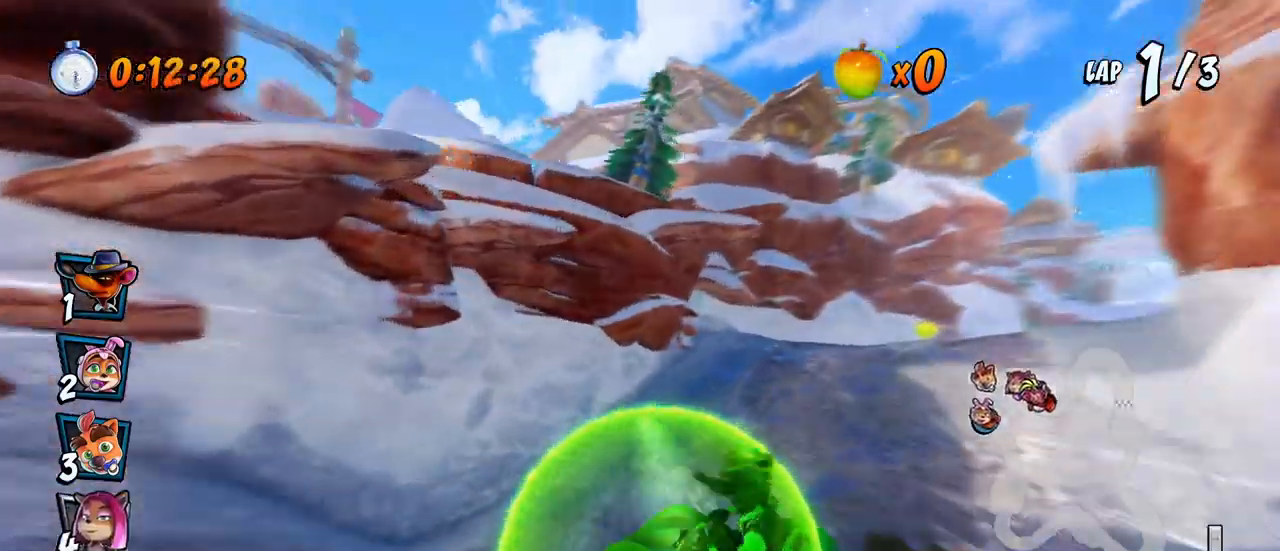
{"buttons": ["CROSS", "R2", "DPAD_RIGHT"], "left_stick": "center", "events": [[100, "R2", "up"], [117, "DPAD_RIGHT", "up"], [150, "L1", "up"], [150, "R2", "down"], [217, "DPAD_RIGHT", "down"], [250, "DPAD_UP", "down"], [283, "DPAD_UP", "up"]]}
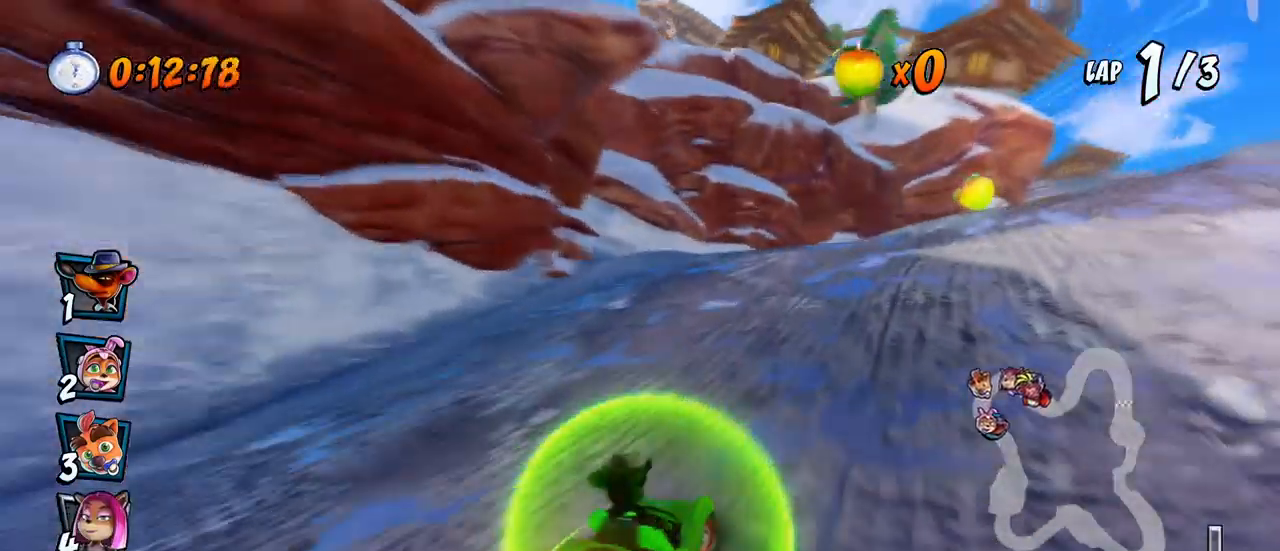
{"buttons": ["CROSS", "R2", "DPAD_UP"], "left_stick": "center", "events": [[450, "DPAD_UP", "down"], [500, "DPAD_RIGHT", "up"]]}
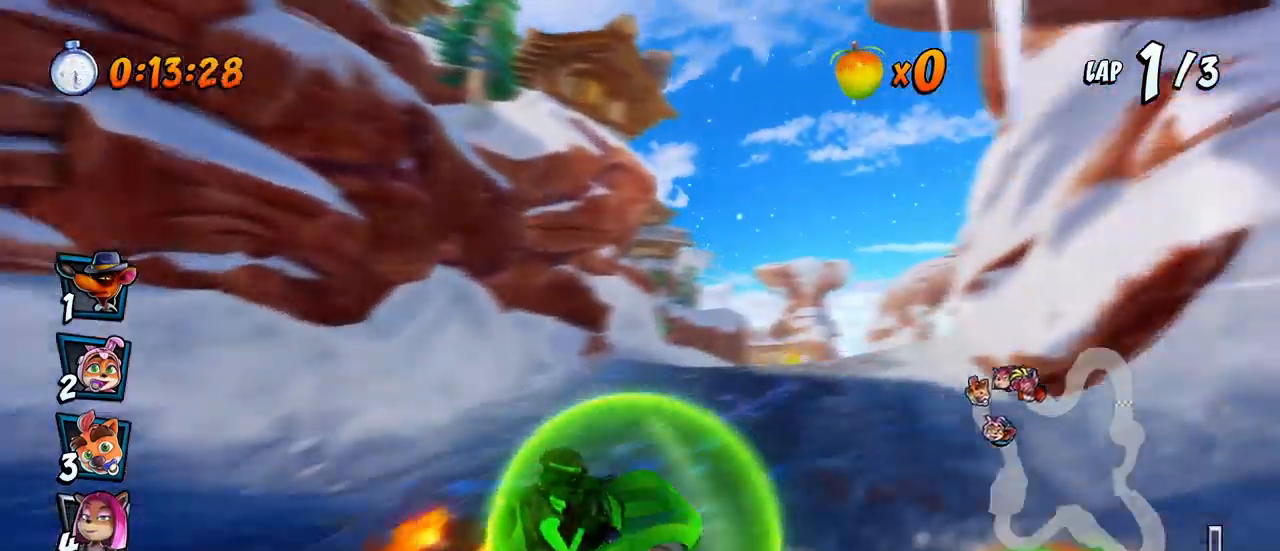
{"buttons": ["CROSS"], "left_stick": "center", "events": [[17, "DPAD_LEFT", "down"], [183, "L1", "down"], [400, "DPAD_UP", "up"], [417, "DPAD_LEFT", "up"], [417, "L1", "up"], [433, "R2", "up"]]}
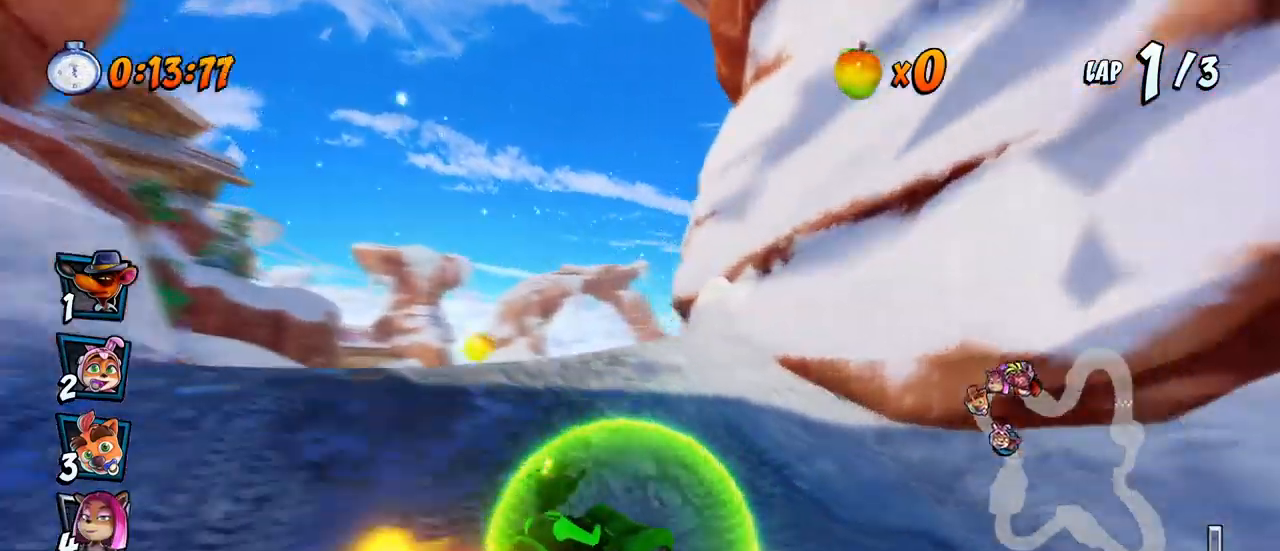
{"buttons": ["CROSS", "R2"], "left_stick": "center", "events": [[67, "DPAD_LEFT", "down"], [233, "R2", "down"], [333, "DPAD_LEFT", "up"]]}
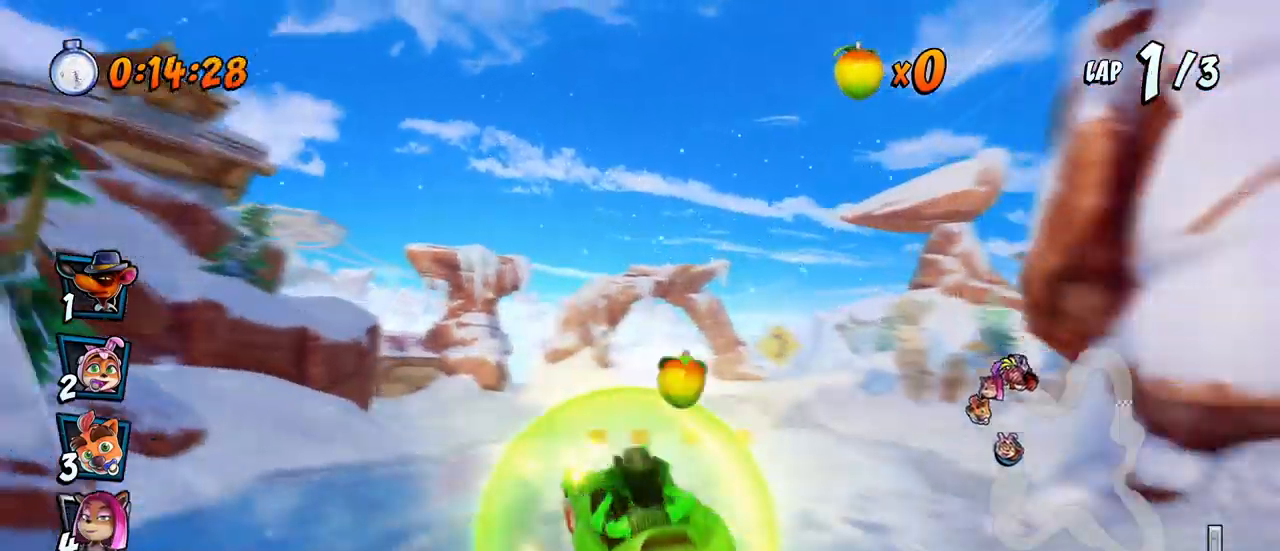
{"buttons": ["CROSS", "R2"], "left_stick": "center", "events": [[117, "DPAD_LEFT", "down"], [217, "DPAD_LEFT", "up"]]}
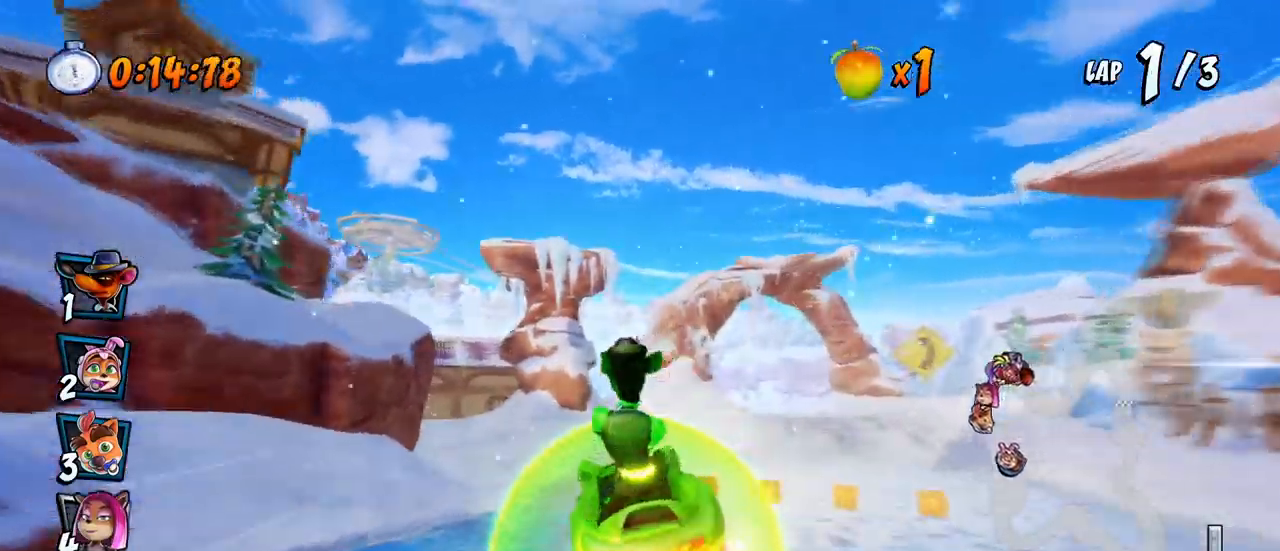
{"buttons": ["CROSS", "R2", "DPAD_RIGHT"], "left_stick": "center", "events": [[100, "DPAD_LEFT", "down"], [467, "DPAD_UP", "down"], [483, "DPAD_DOWN", "down"], [483, "DPAD_LEFT", "up"], [483, "DPAD_RIGHT", "down"], [483, "DPAD_UP", "up"], [500, "DPAD_DOWN", "up"]]}
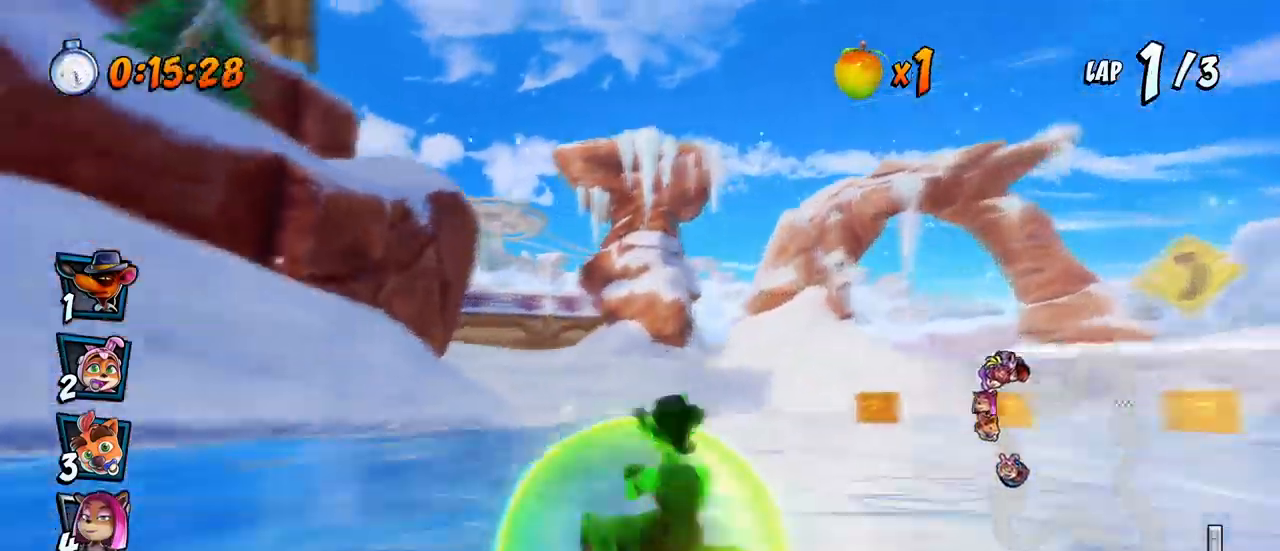
{"buttons": ["CROSS", "R2", "DPAD_UP", "DPAD_LEFT"], "left_stick": "center", "events": [[383, "DPAD_UP", "down"], [400, "DPAD_RIGHT", "up"], [417, "DPAD_LEFT", "down"]]}
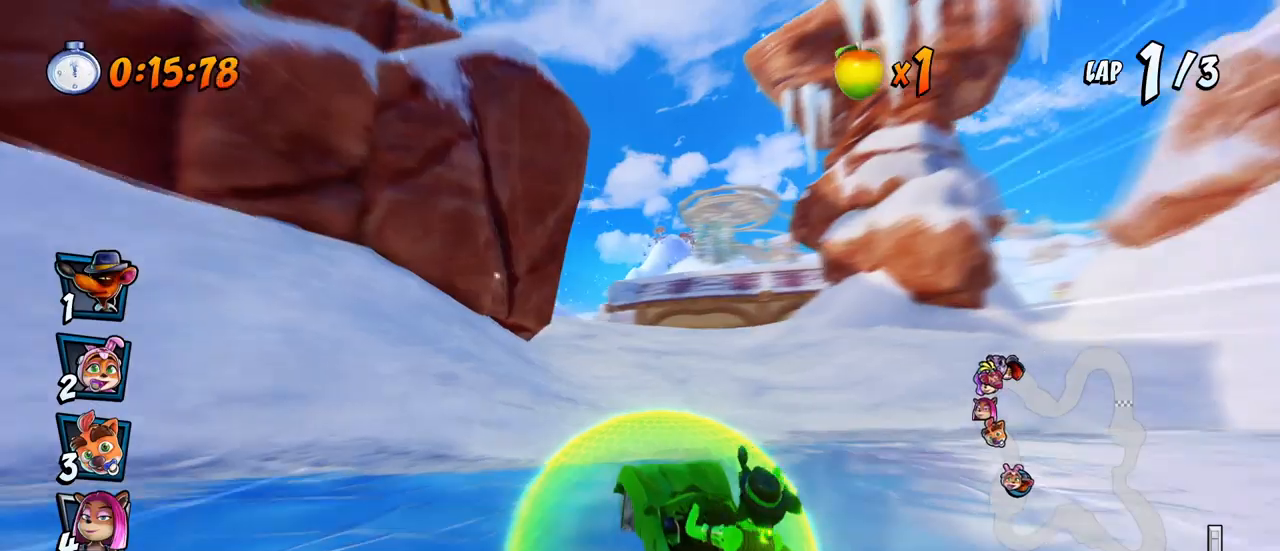
{"buttons": ["CROSS", "R2"], "left_stick": "center", "events": [[83, "DPAD_UP", "up"], [217, "DPAD_UP", "down"], [267, "L1", "down"], [333, "R2", "up"], [400, "R2", "down"], [417, "DPAD_UP", "up"], [433, "DPAD_LEFT", "up"], [433, "L1", "up"]]}
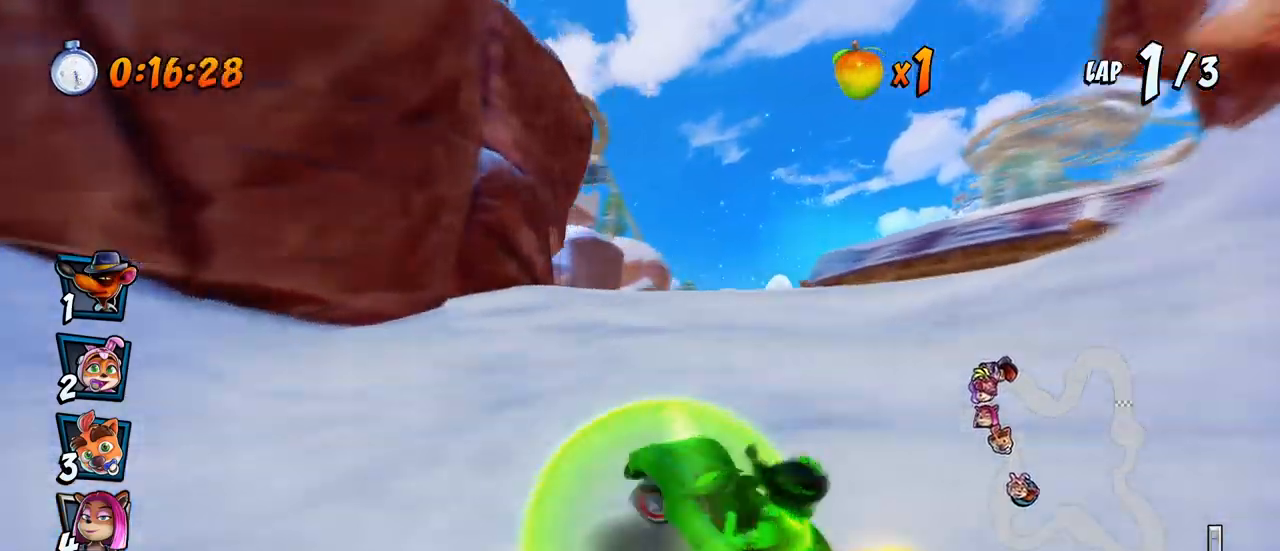
{"buttons": ["CROSS", "R2"], "left_stick": "center", "events": [[33, "R2", "up"], [167, "DPAD_RIGHT", "down"], [317, "DPAD_RIGHT", "up"], [383, "R2", "down"]]}
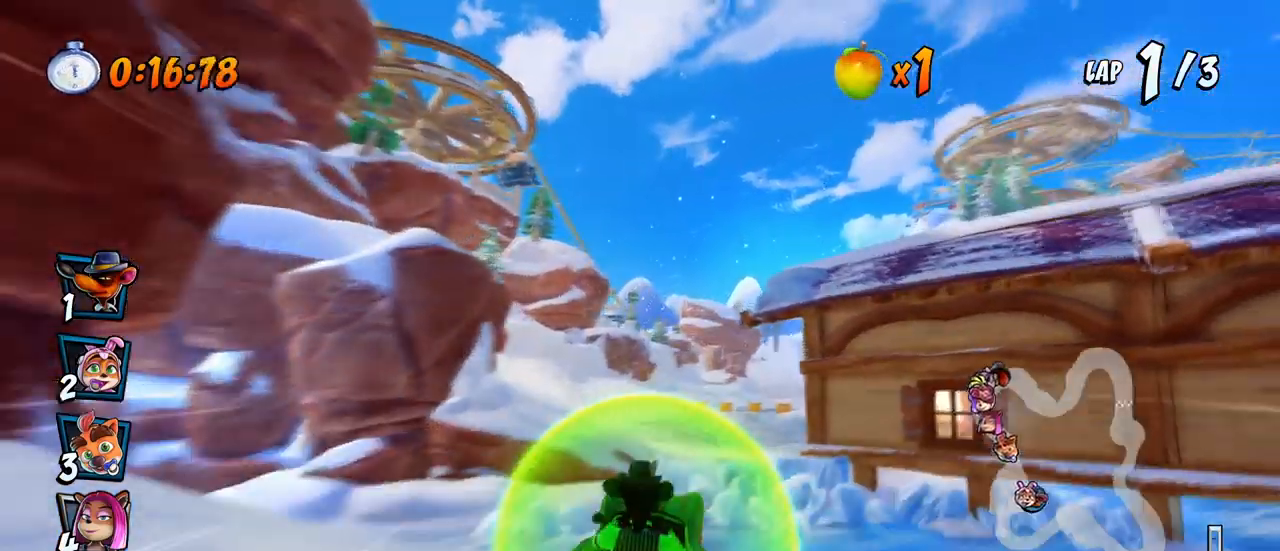
{"buttons": ["CROSS", "R2"], "left_stick": "center", "events": []}
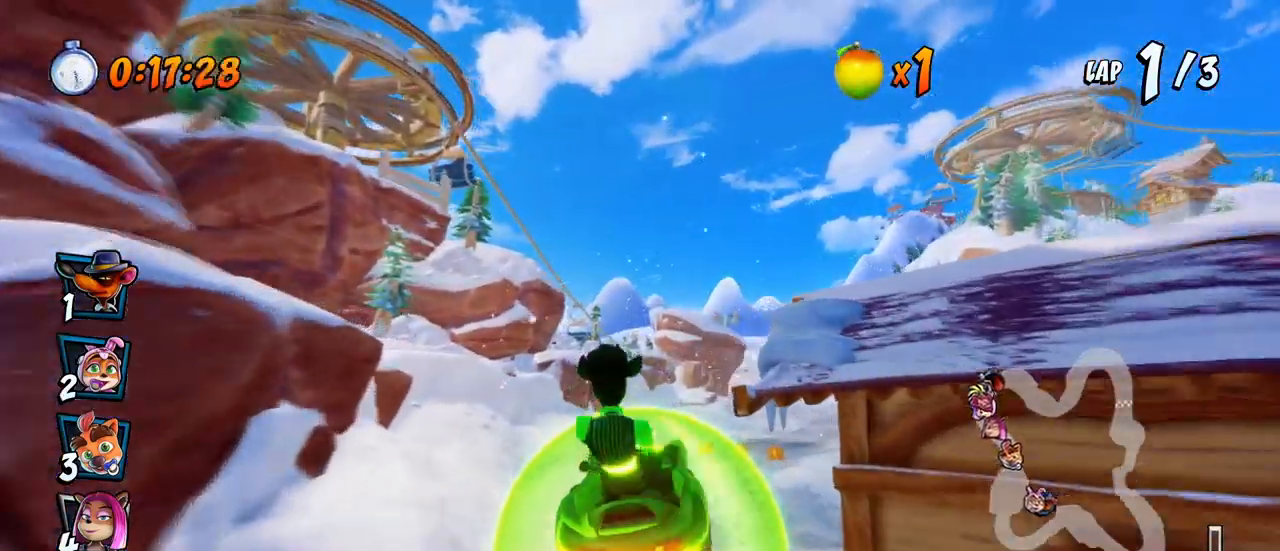
{"buttons": ["CROSS", "R2", "DPAD_LEFT"], "left_stick": "center", "events": [[17, "DPAD_RIGHT", "down"], [283, "DPAD_RIGHT", "up"], [467, "DPAD_LEFT", "down"]]}
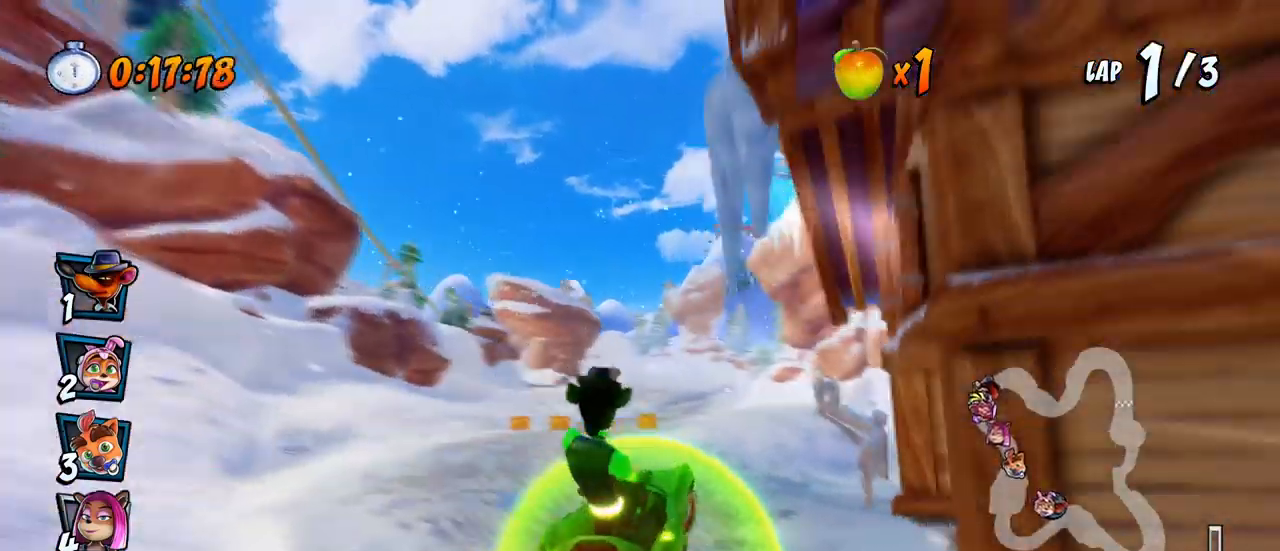
{"buttons": ["CROSS", "R2", "DPAD_RIGHT"], "left_stick": "center", "events": [[200, "DPAD_UP", "down"], [217, "DPAD_LEFT", "up"], [217, "DPAD_RIGHT", "down"], [217, "DPAD_UP", "up"]]}
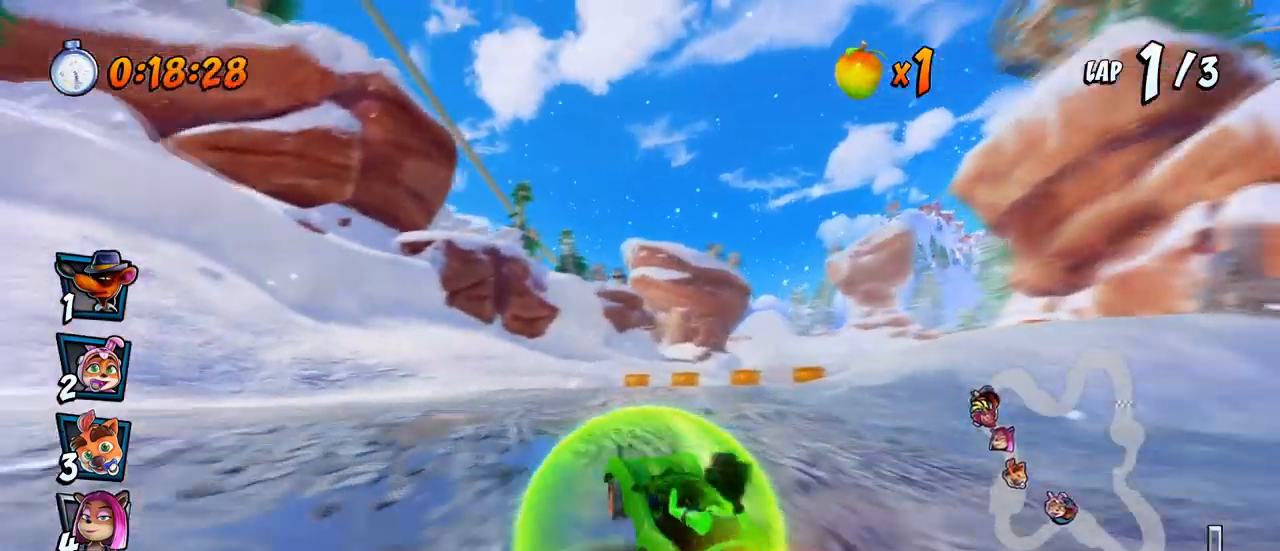
{"buttons": ["CROSS", "L1", "R2", "DPAD_DOWN", "DPAD_RIGHT"], "left_stick": "center", "events": [[467, "DPAD_DOWN", "down"], [483, "L1", "down"]]}
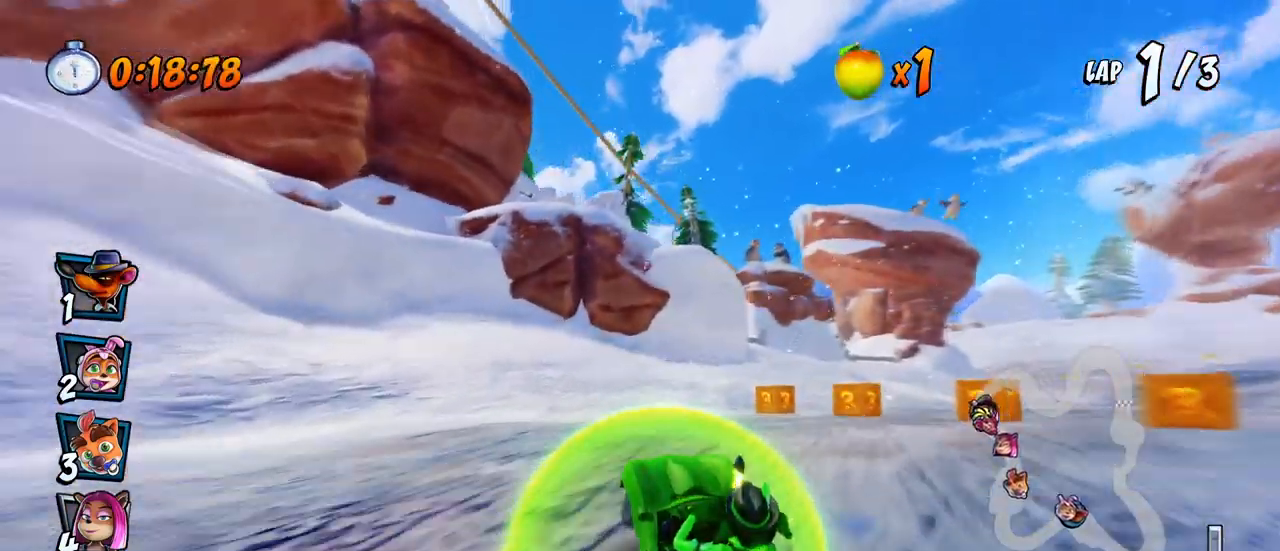
{"buttons": ["CROSS"], "left_stick": "center", "events": [[17, "DPAD_DOWN", "up"], [150, "R2", "up"], [183, "L1", "up"], [367, "DPAD_RIGHT", "up"]]}
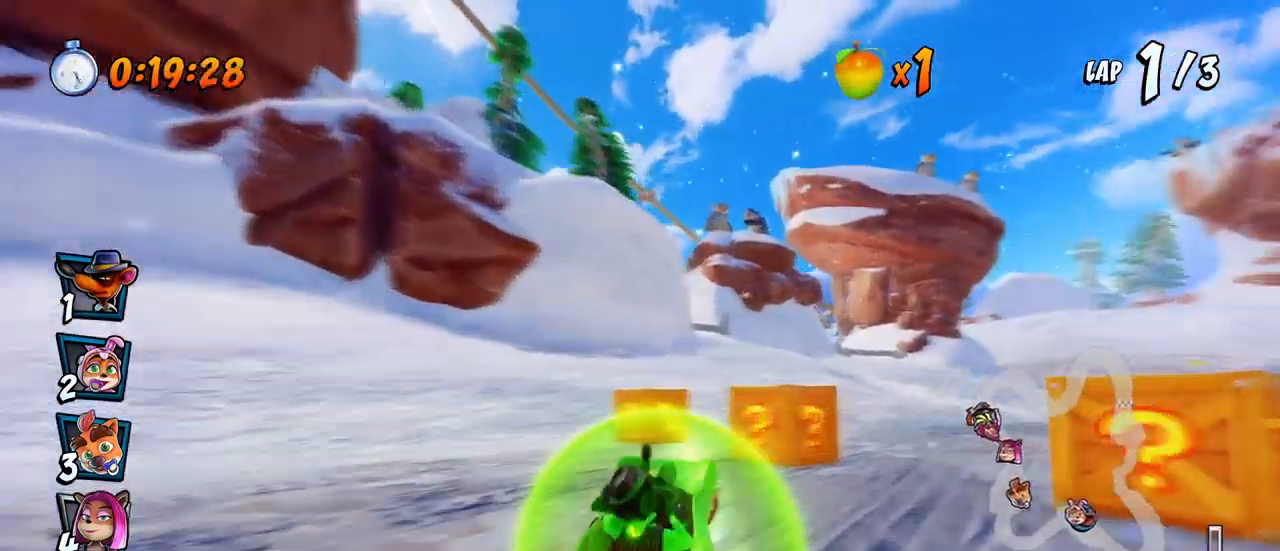
{"buttons": ["CROSS"], "left_stick": "center", "events": [[283, "DPAD_LEFT", "down"], [500, "DPAD_LEFT", "up"]]}
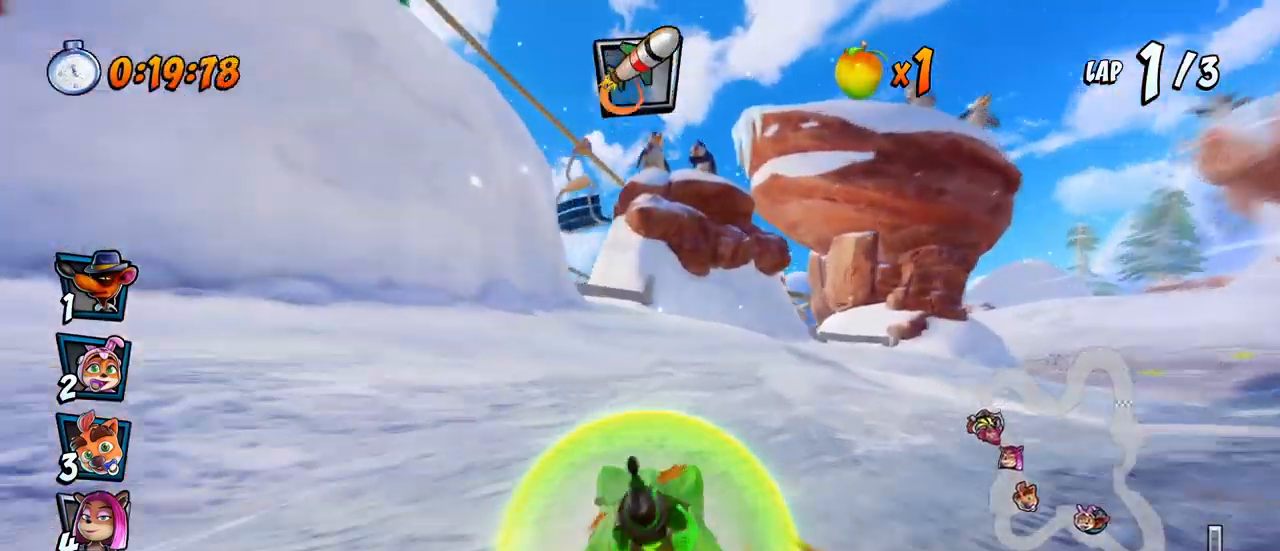
{"buttons": ["CROSS", "DPAD_LEFT"], "left_stick": "center", "events": [[50, "R2", "down"], [183, "R2", "up"], [333, "DPAD_LEFT", "down"]]}
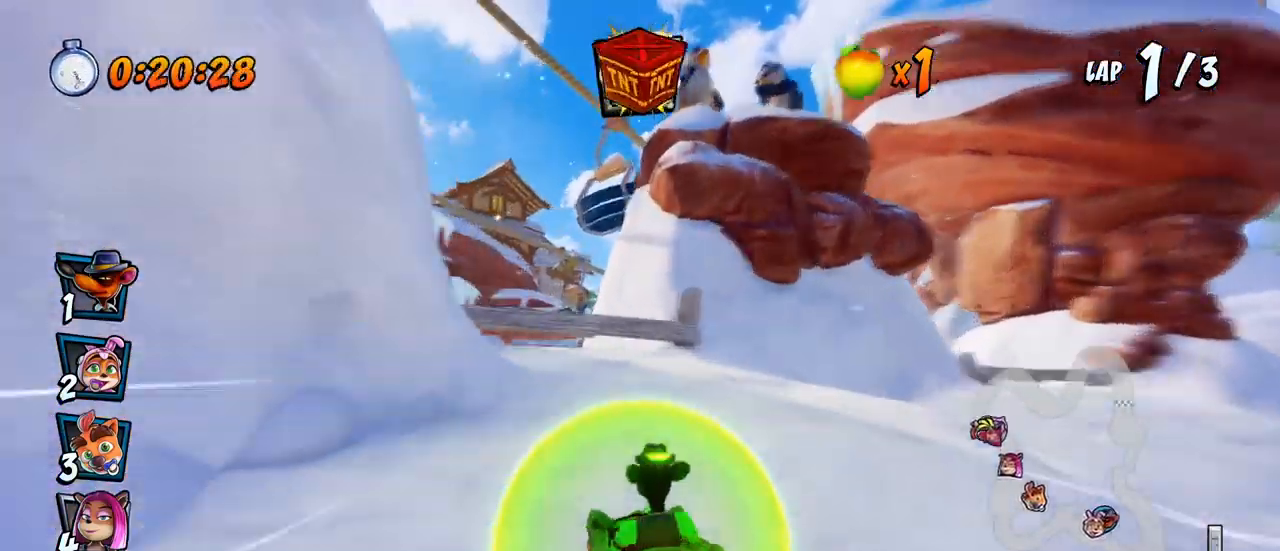
{"buttons": ["CROSS", "DPAD_LEFT"], "left_stick": "center", "events": [[33, "R2", "down"], [100, "DPAD_UP", "down"], [133, "DPAD_UP", "up"], [167, "DPAD_LEFT", "up"], [383, "DPAD_LEFT", "down"], [433, "R2", "up"]]}
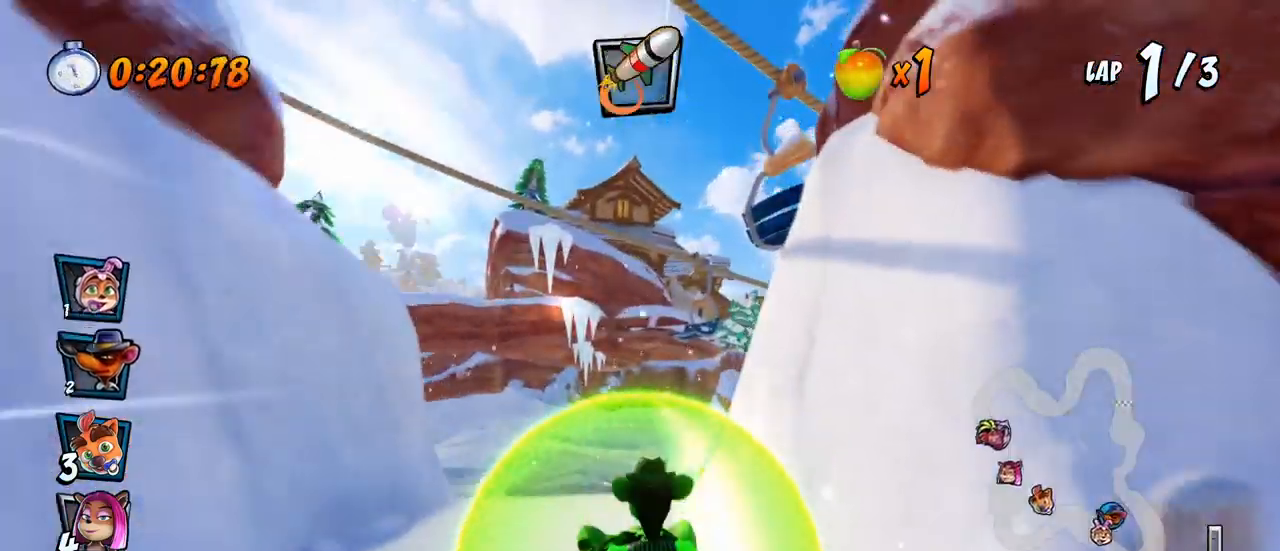
{"buttons": ["CROSS", "R2"], "left_stick": "center", "events": [[67, "DPAD_LEFT", "up"], [433, "R2", "down"]]}
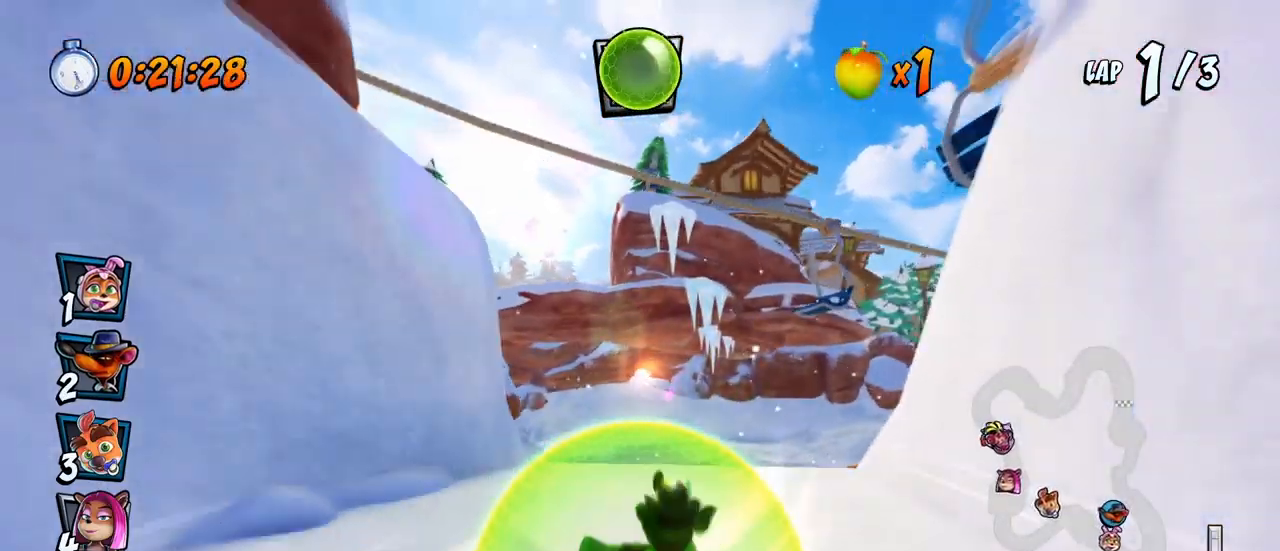
{"buttons": ["CROSS", "R2"], "left_stick": "center", "events": [[83, "R2", "up"], [333, "DPAD_RIGHT", "down"], [400, "R2", "down"], [450, "DPAD_RIGHT", "up"]]}
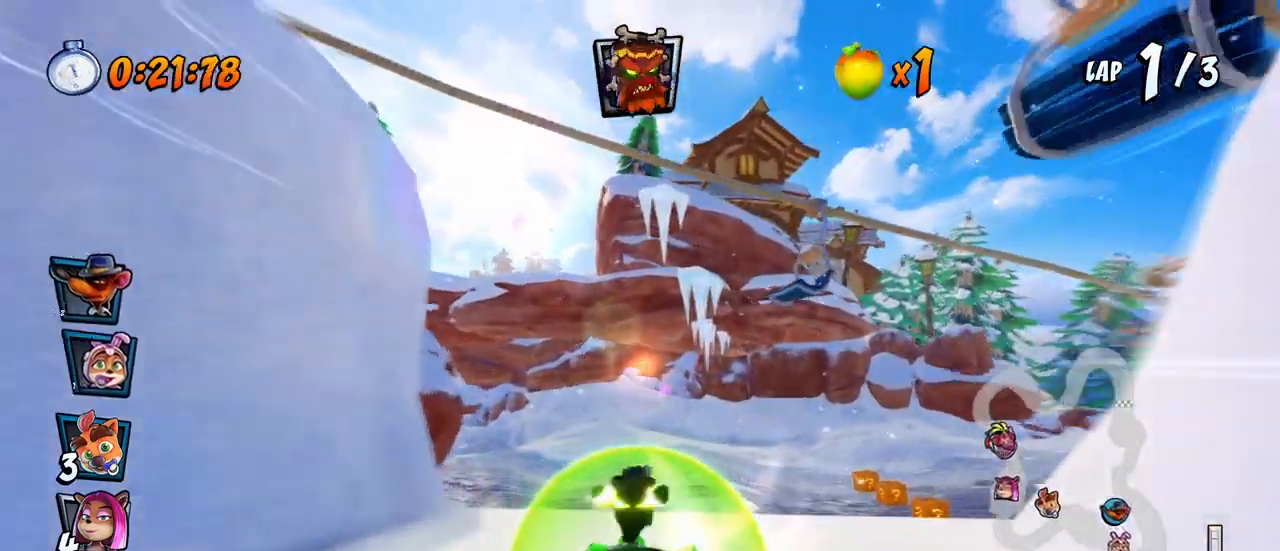
{"buttons": ["CROSS", "R2", "DPAD_UP", "DPAD_LEFT"], "left_stick": "center", "events": [[267, "DPAD_LEFT", "down"], [333, "DPAD_UP", "down"]]}
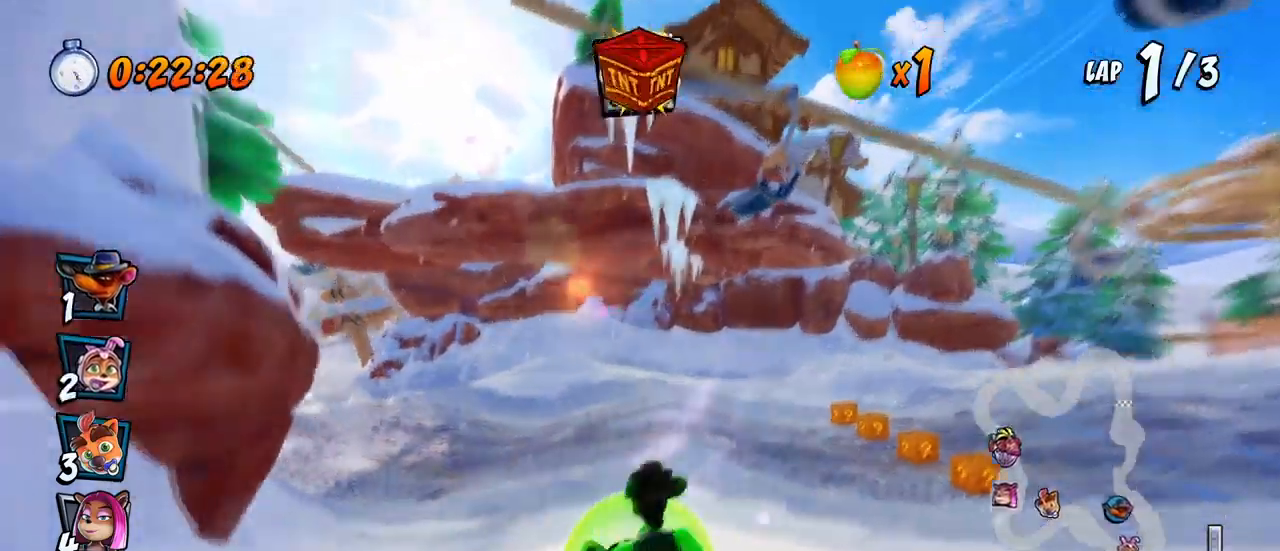
{"buttons": ["CROSS", "R2", "DPAD_RIGHT"], "left_stick": "center", "events": [[167, "DPAD_LEFT", "up"], [167, "DPAD_RIGHT", "down"], [183, "DPAD_UP", "up"]]}
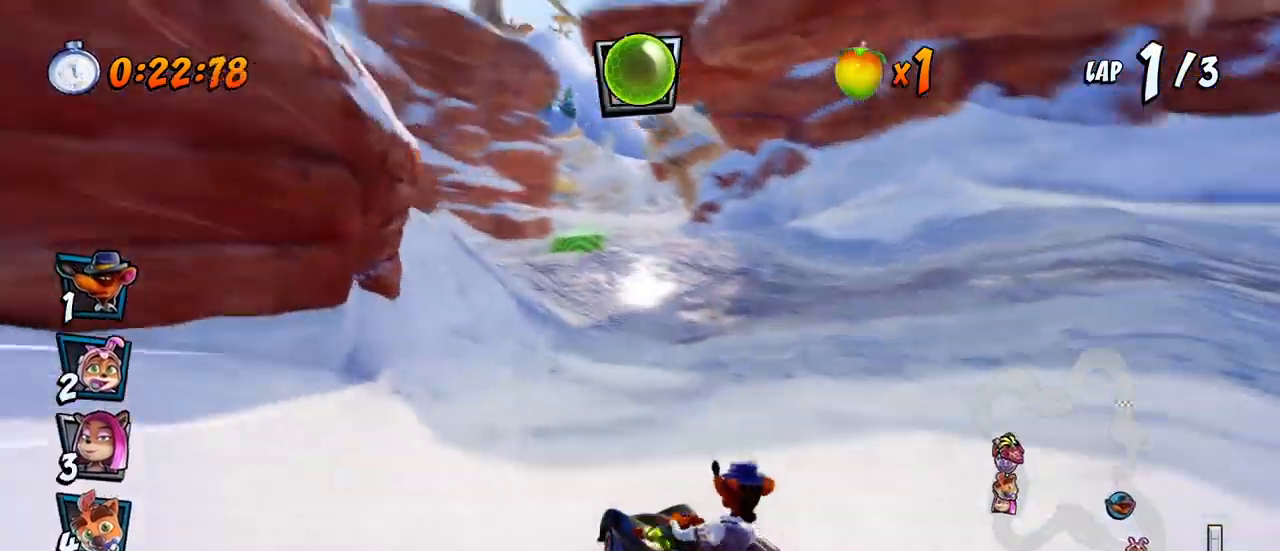
{"buttons": ["CROSS", "L1", "R2", "DPAD_UP", "DPAD_RIGHT"], "left_stick": "center", "events": [[250, "DPAD_UP", "down"], [300, "L1", "down"]]}